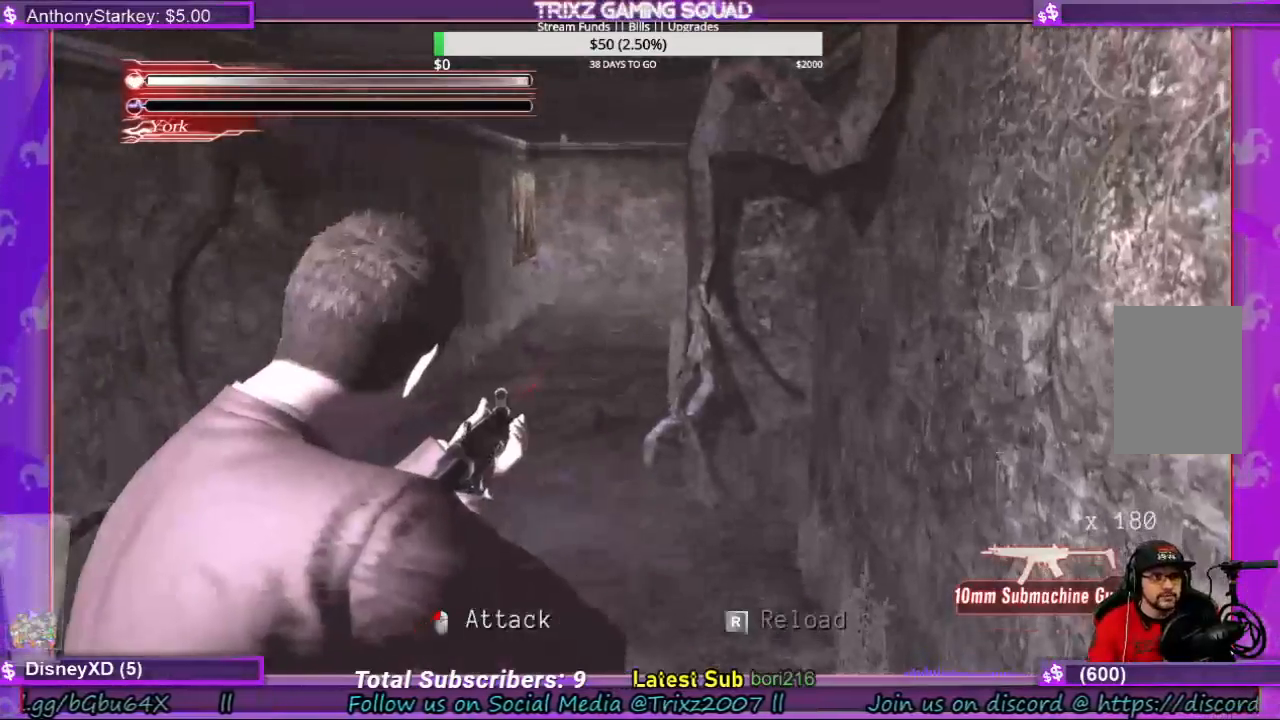
Gameplay with keyboard and mouse; each line is a JSON object with the keys and mouse buttons held at the frame after it. "events" lists presses ("down") and releases ("up") of "a", "ctrl", "d", "e", "f", "q", "r", "s", "shift", "space", "tab", "w", "mouse_left", "mouse_wheel", "mouse_right", "mouse_mb4" and "mouse_mb5" between this image and that frame as [ms after this image, input, new state], when the widget could be followed in between. "mouse_left", "mouse_wheel", "mouse_right", "mouse_mb4", "mouse_mb5" = the "left", "wheel", "right", "mb4", "mb5" buttons of the "mouse" list. No other keys are recorded. "wheel" means that the mouse wheel is clicked or scrolled. Mouse movement is not recorded.
{"keys": ["space", "w"], "mouse": [], "events": [[200, "w", "down"]]}
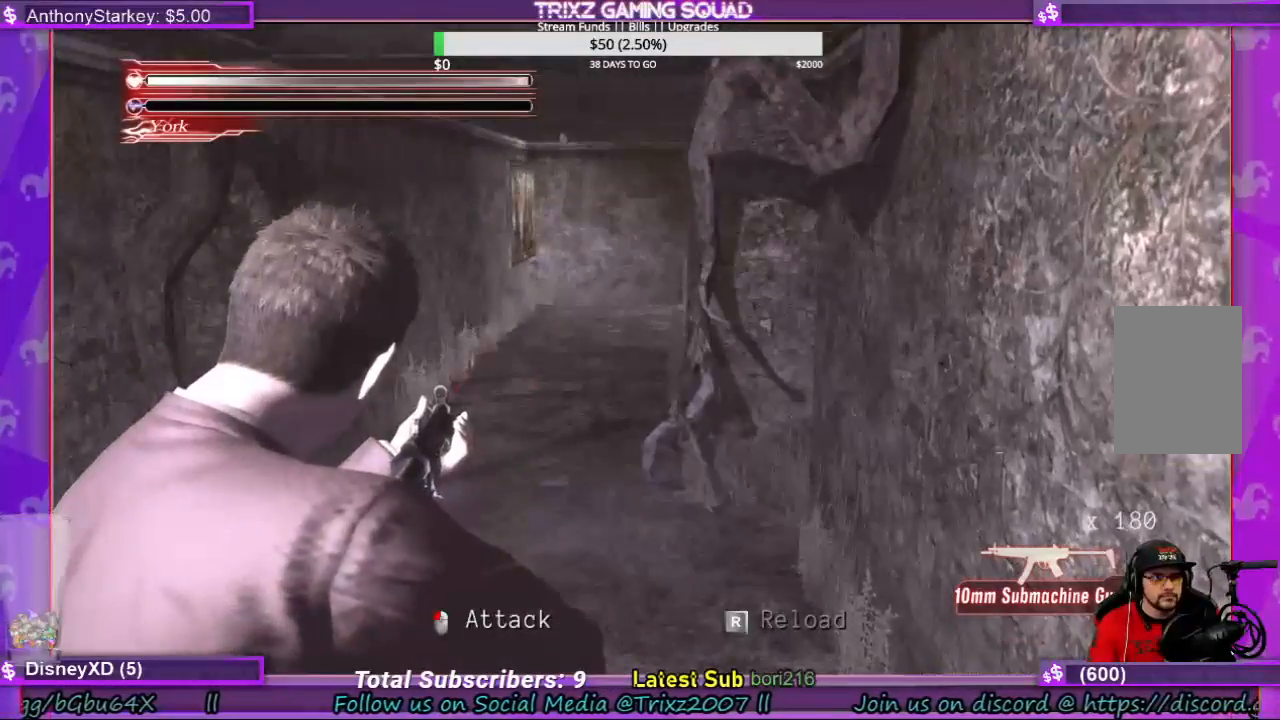
{"keys": ["a"], "mouse": []}
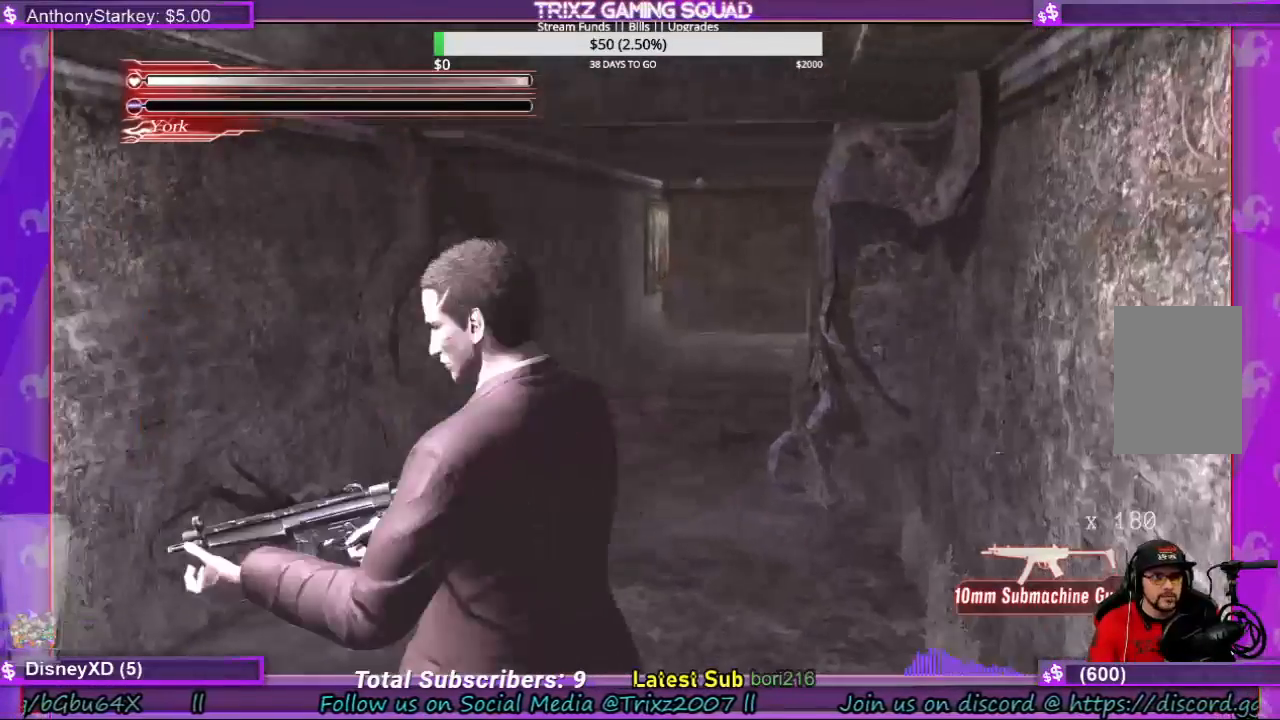
{"keys": ["shift", "w"], "mouse": [], "events": [[200, "w", "down"], [300, "a", "up"], [433, "shift", "down"]]}
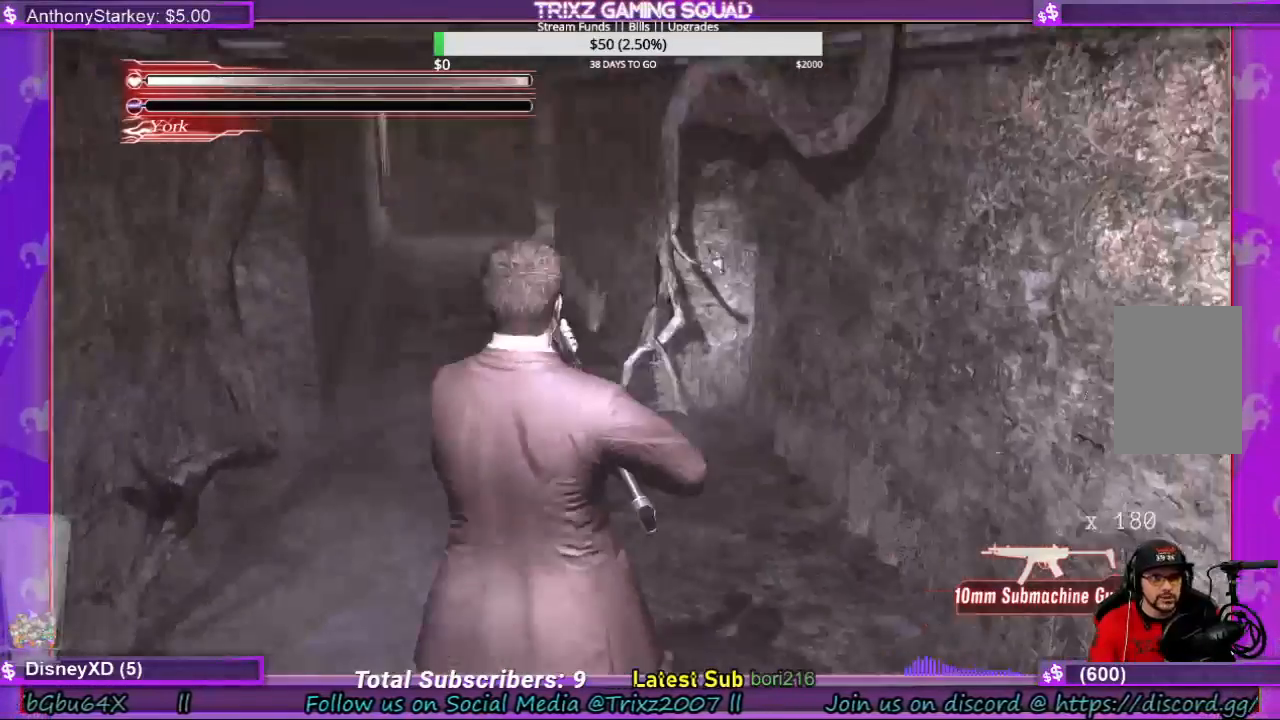
{"keys": ["shift", "space", "w"], "mouse": [], "events": [[66, "space", "down"]]}
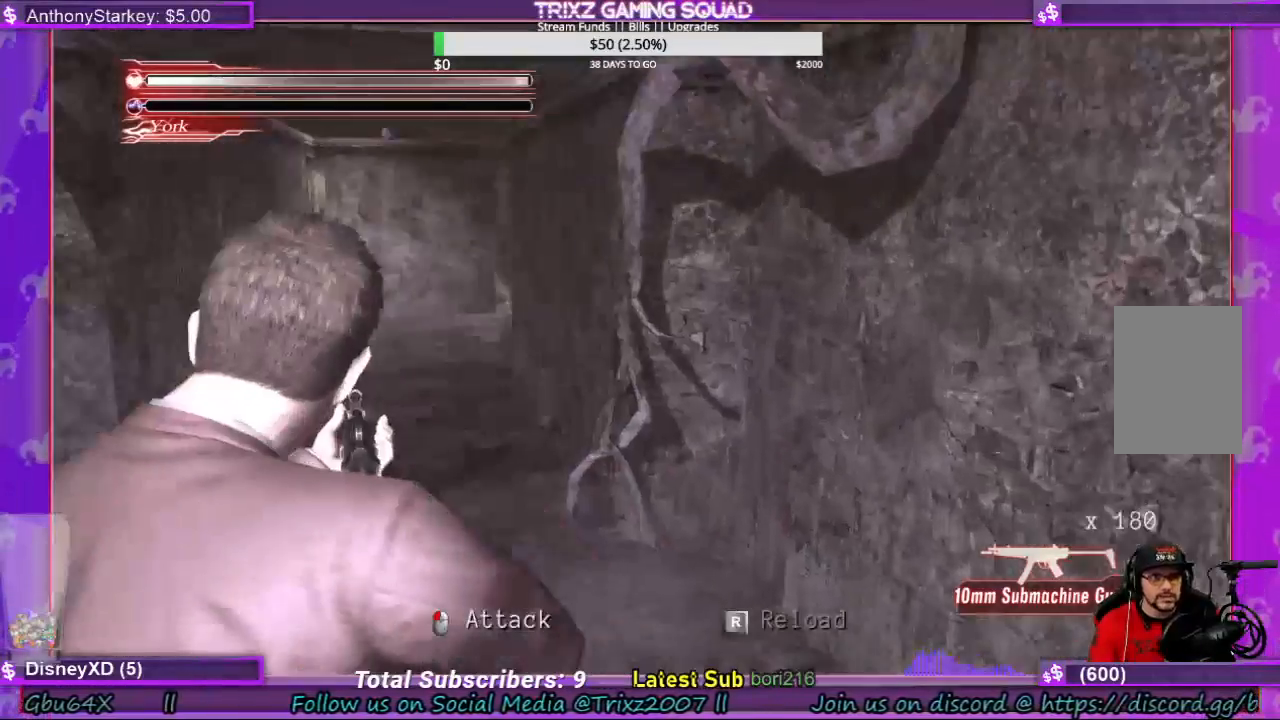
{"keys": ["shift", "space"], "mouse": [], "events": [[233, "w", "up"]]}
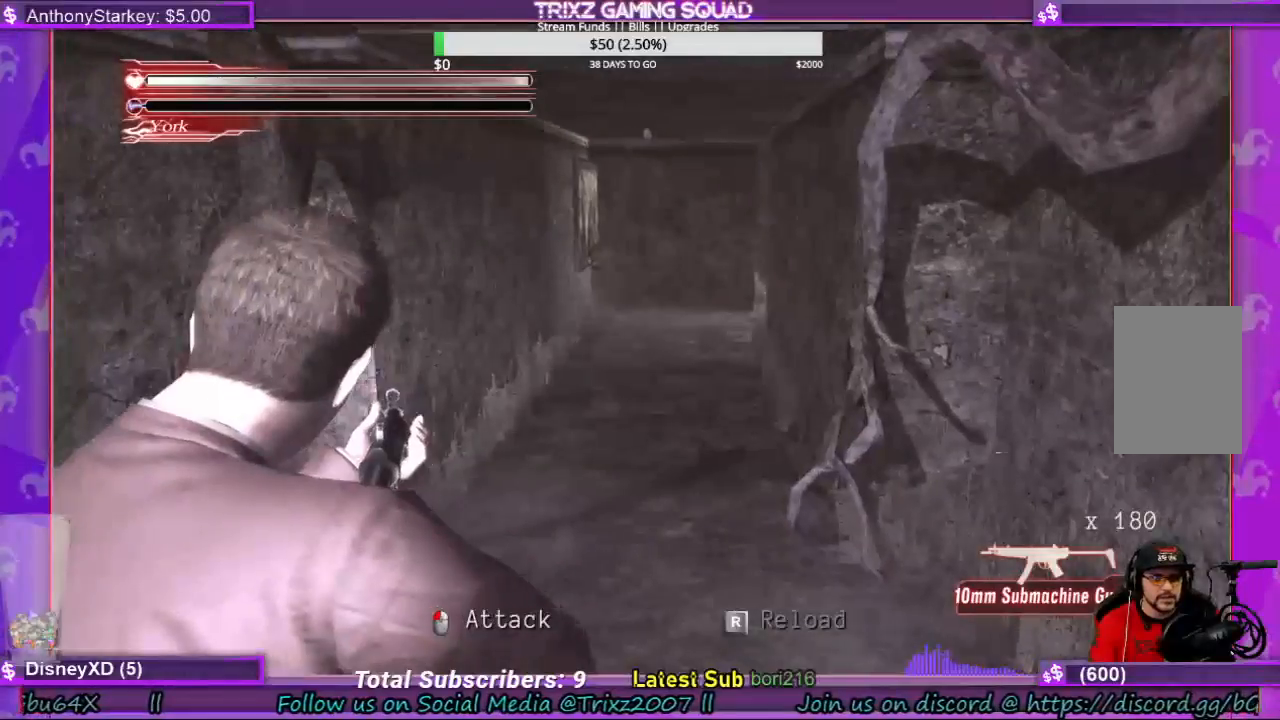
{"keys": ["shift", "space"], "mouse": [], "events": []}
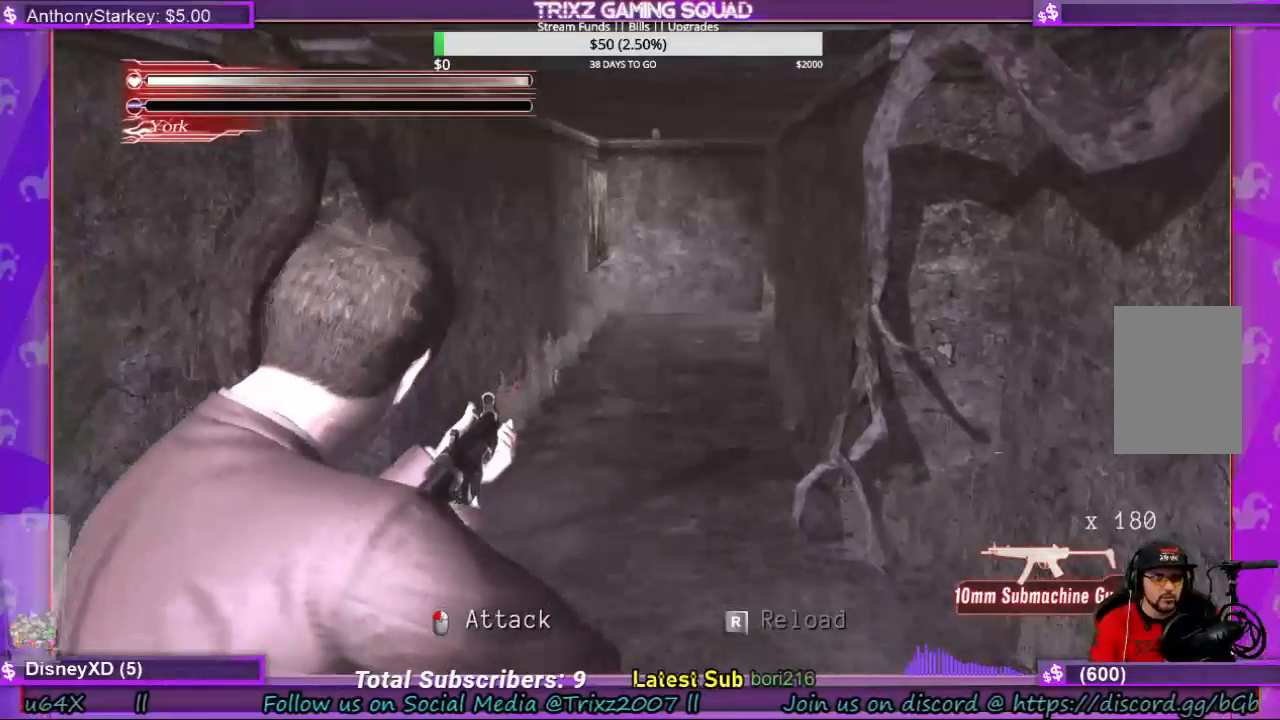
{"keys": ["shift", "space"], "mouse": [], "events": []}
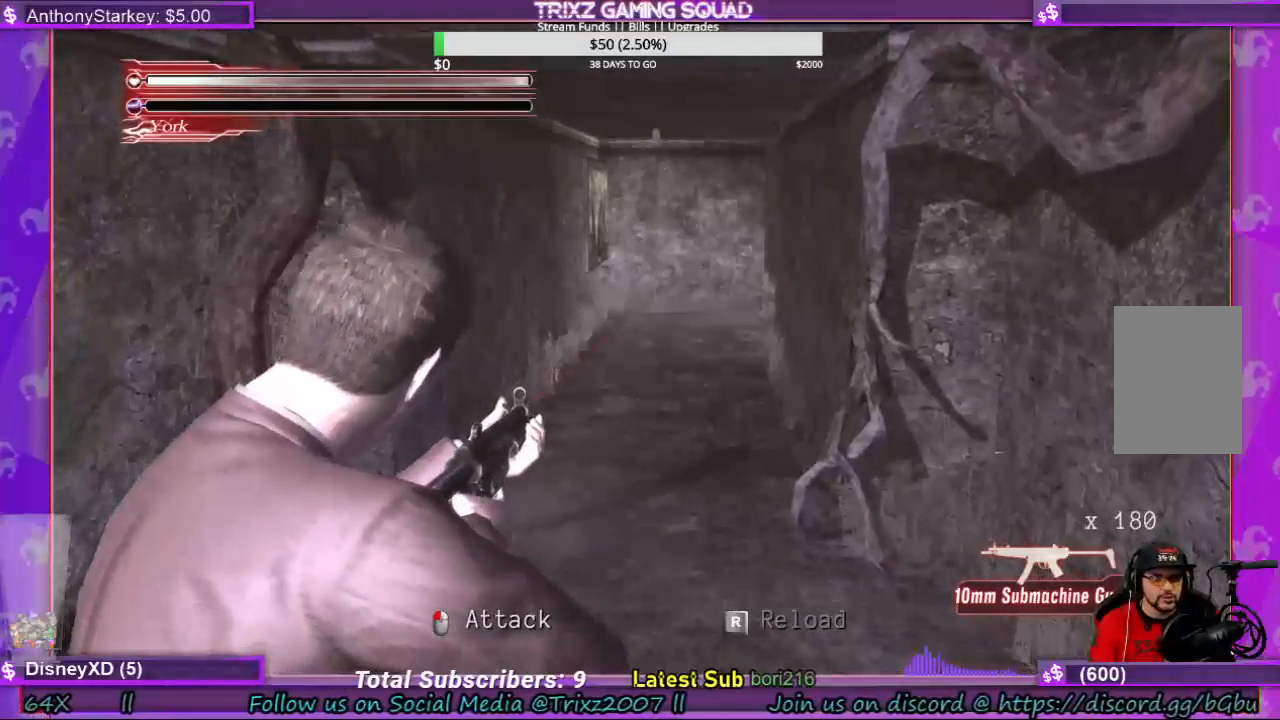
{"keys": ["shift", "space"], "mouse": [], "events": []}
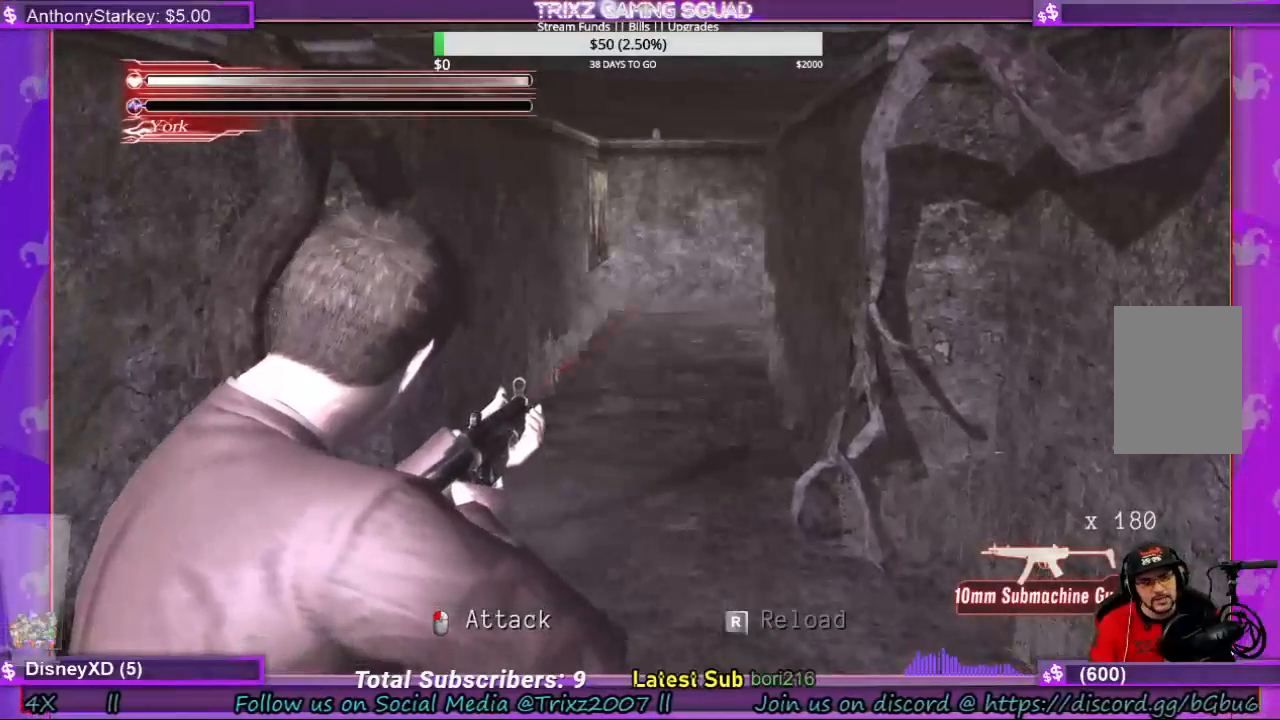
{"keys": ["shift", "space"], "mouse": [], "events": []}
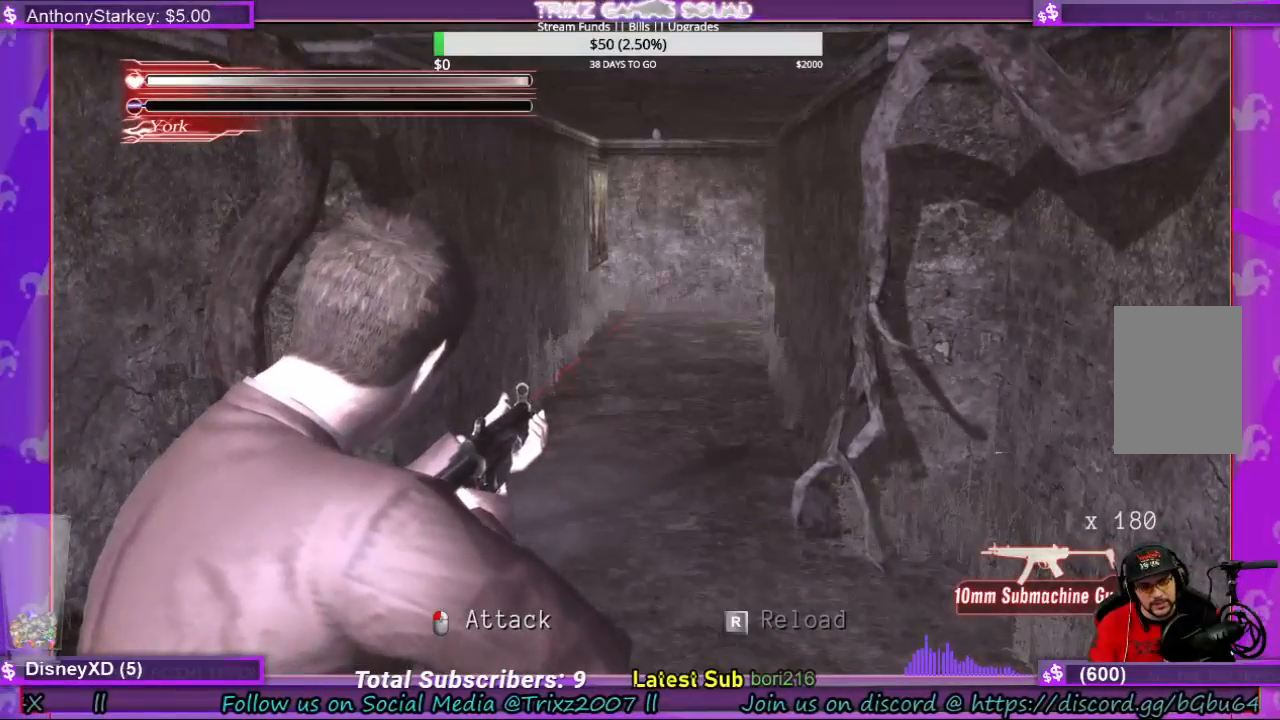
{"keys": ["shift", "space"], "mouse": [], "events": []}
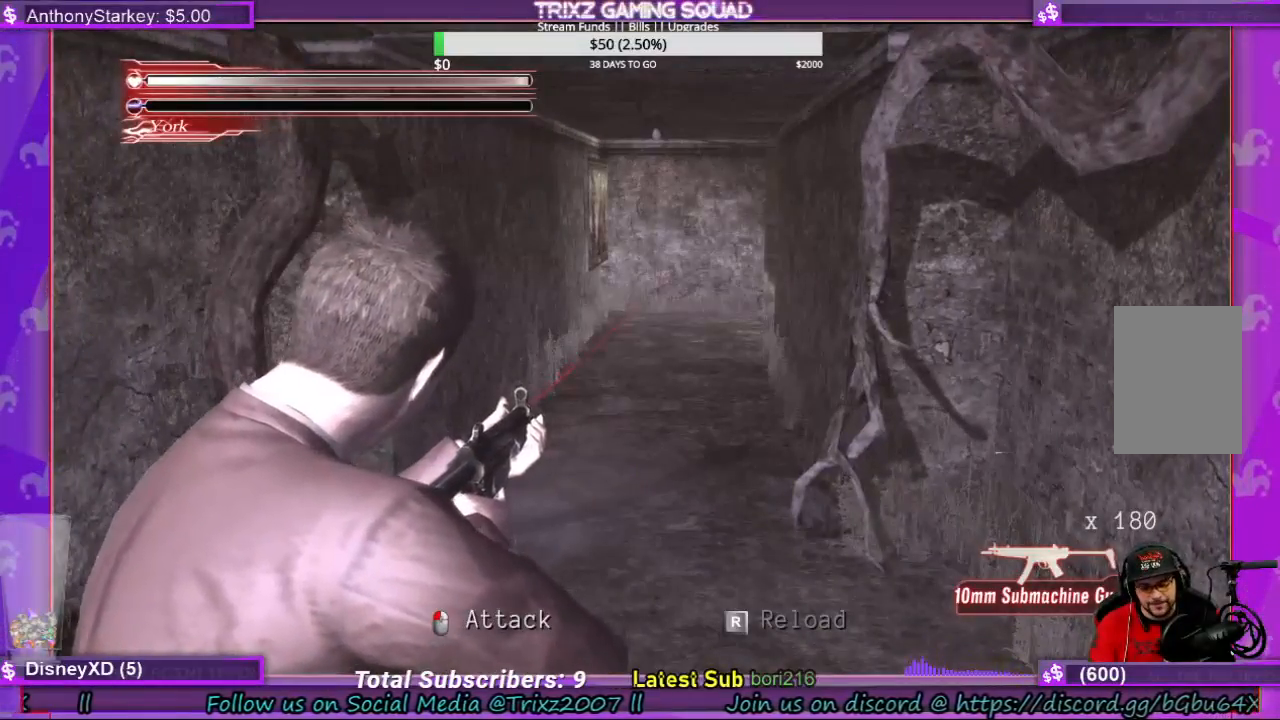
{"keys": ["shift", "space"], "mouse": [], "events": []}
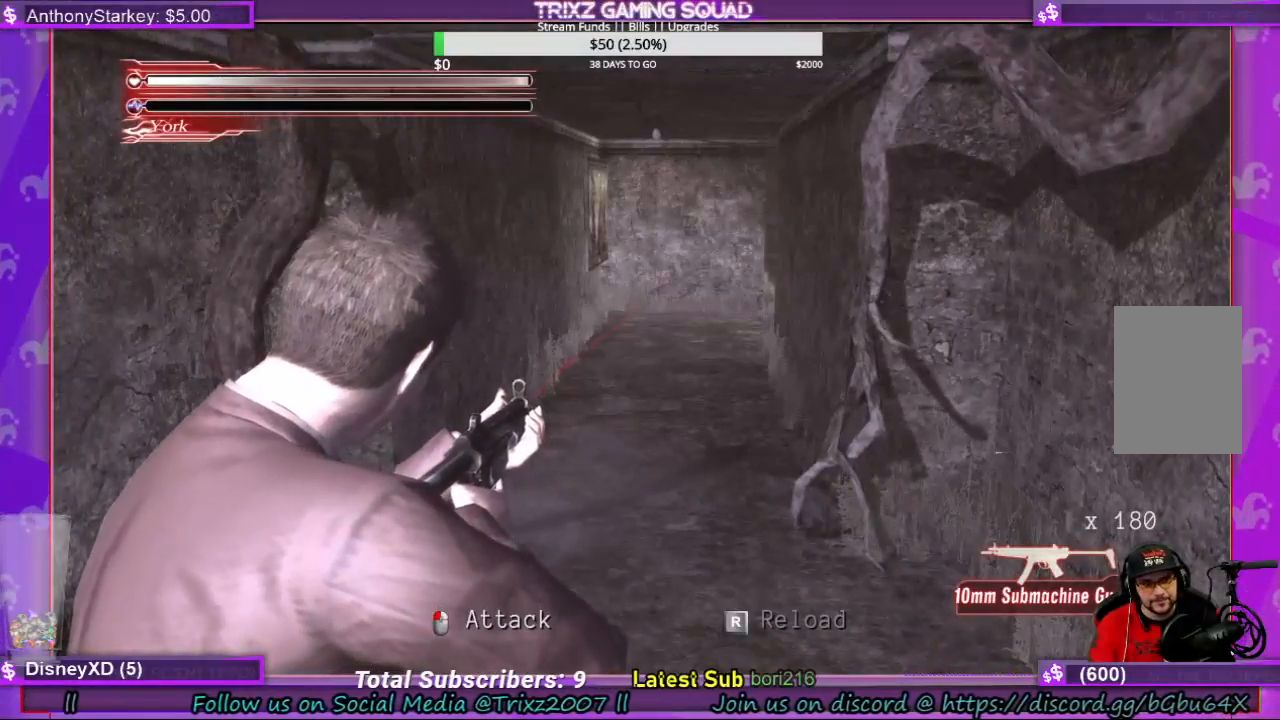
{"keys": ["shift", "w"], "mouse": [], "events": [[366, "w", "down"], [400, "space", "up"]]}
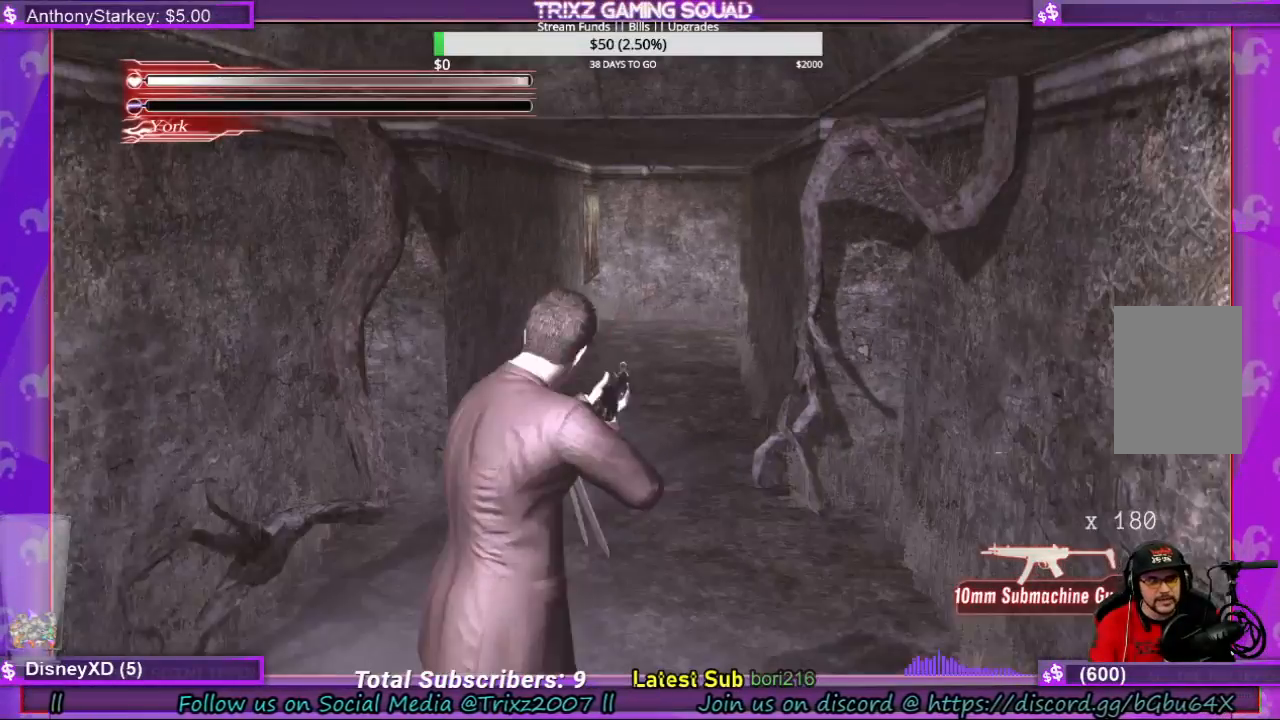
{"keys": ["shift", "w"], "mouse": [], "events": []}
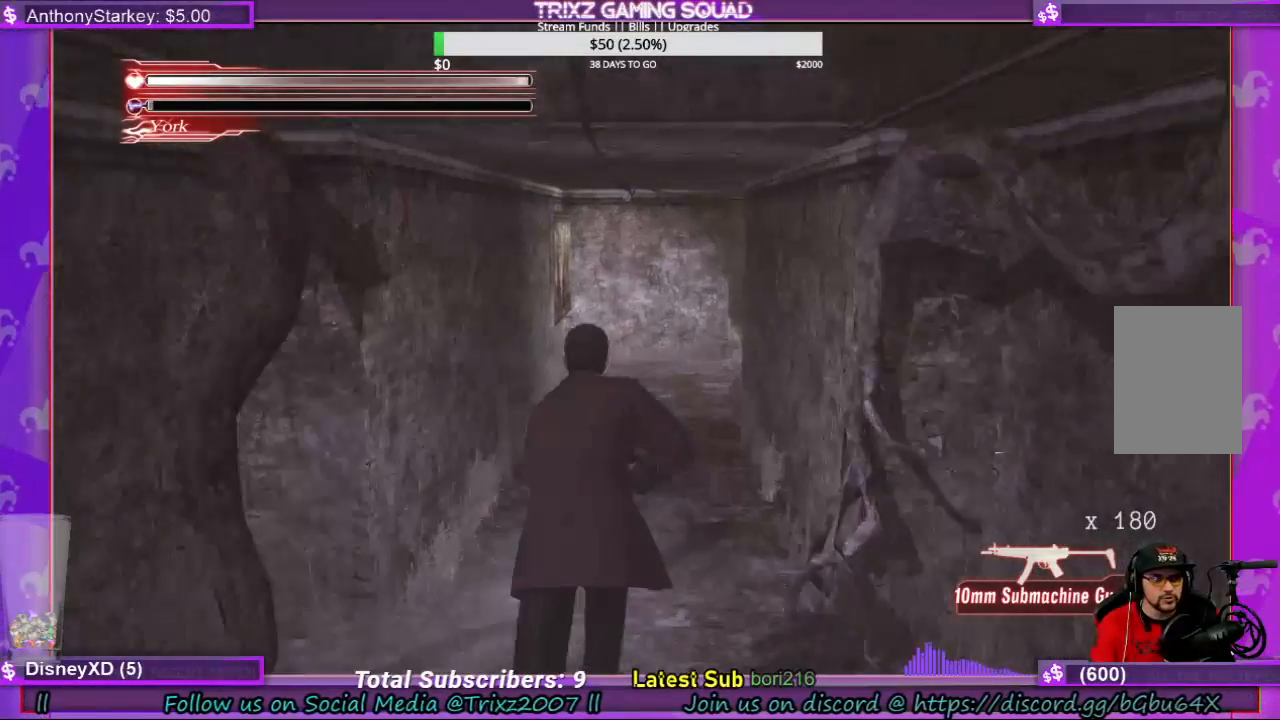
{"keys": ["w"], "mouse": [], "events": [[500, "shift", "up"]]}
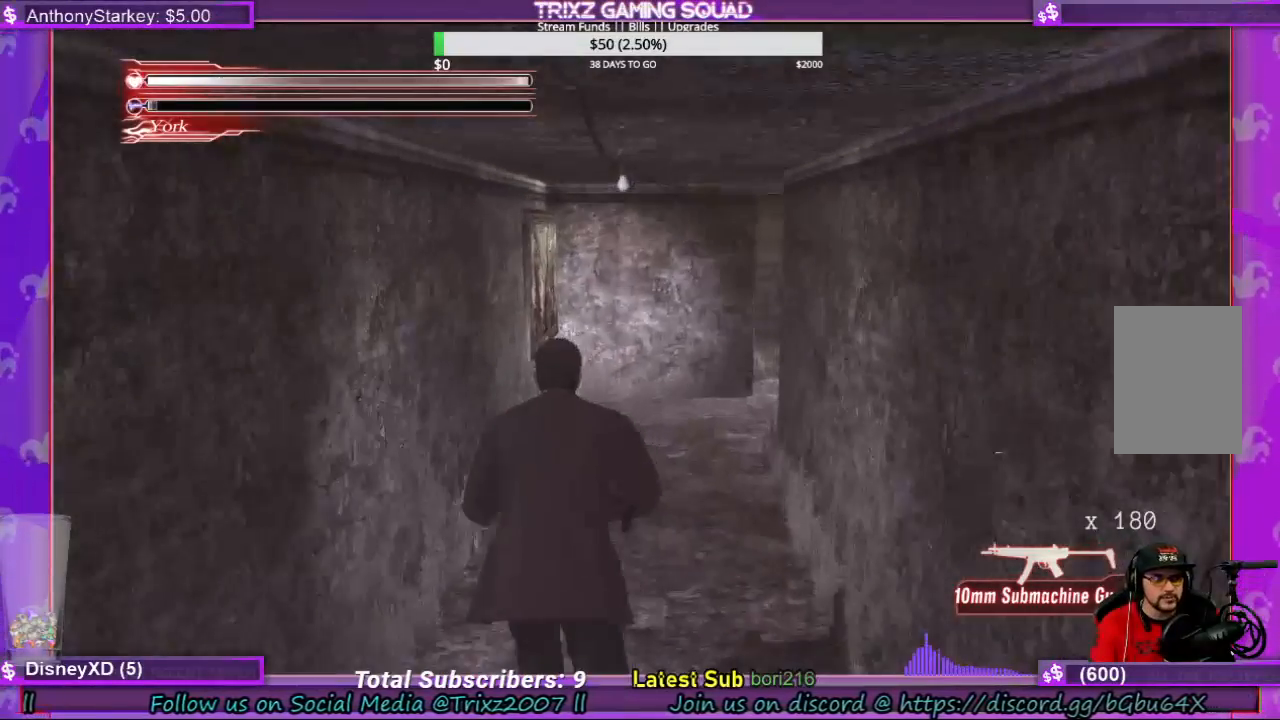
{"keys": ["w"], "mouse": [], "events": []}
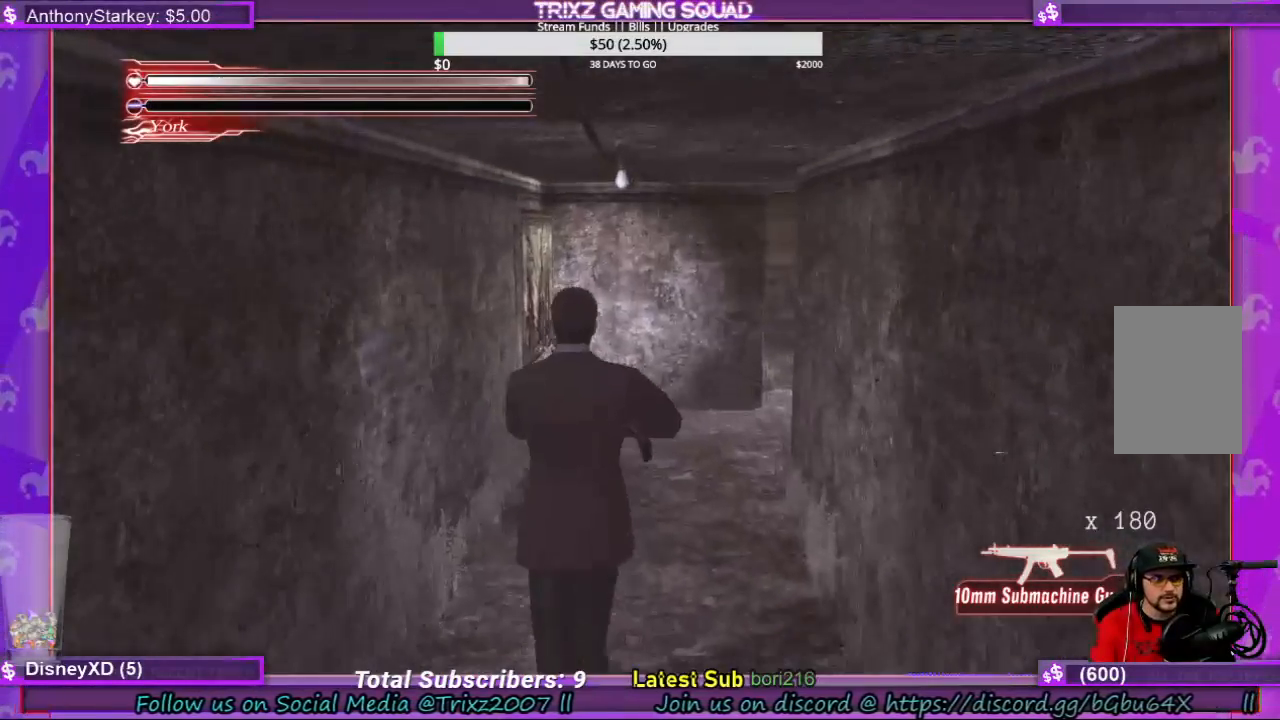
{"keys": ["w"], "mouse": [], "events": []}
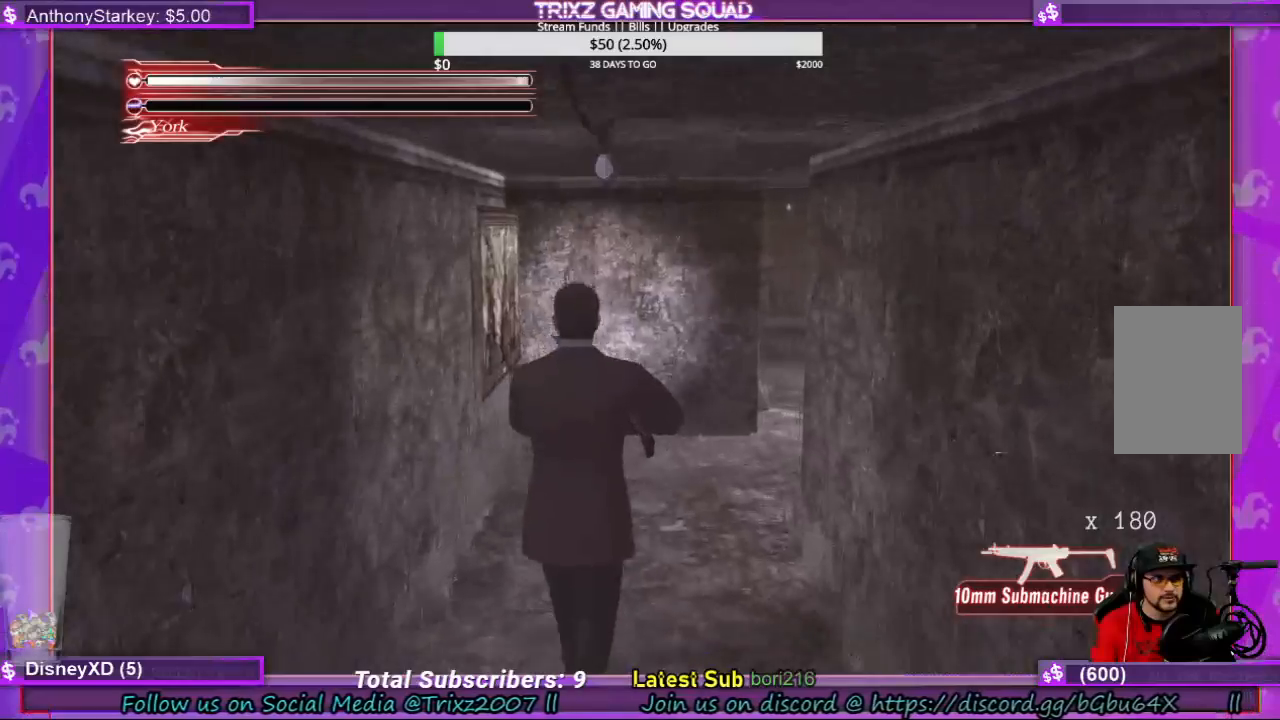
{"keys": ["a", "w"], "mouse": [], "events": [[333, "a", "down"]]}
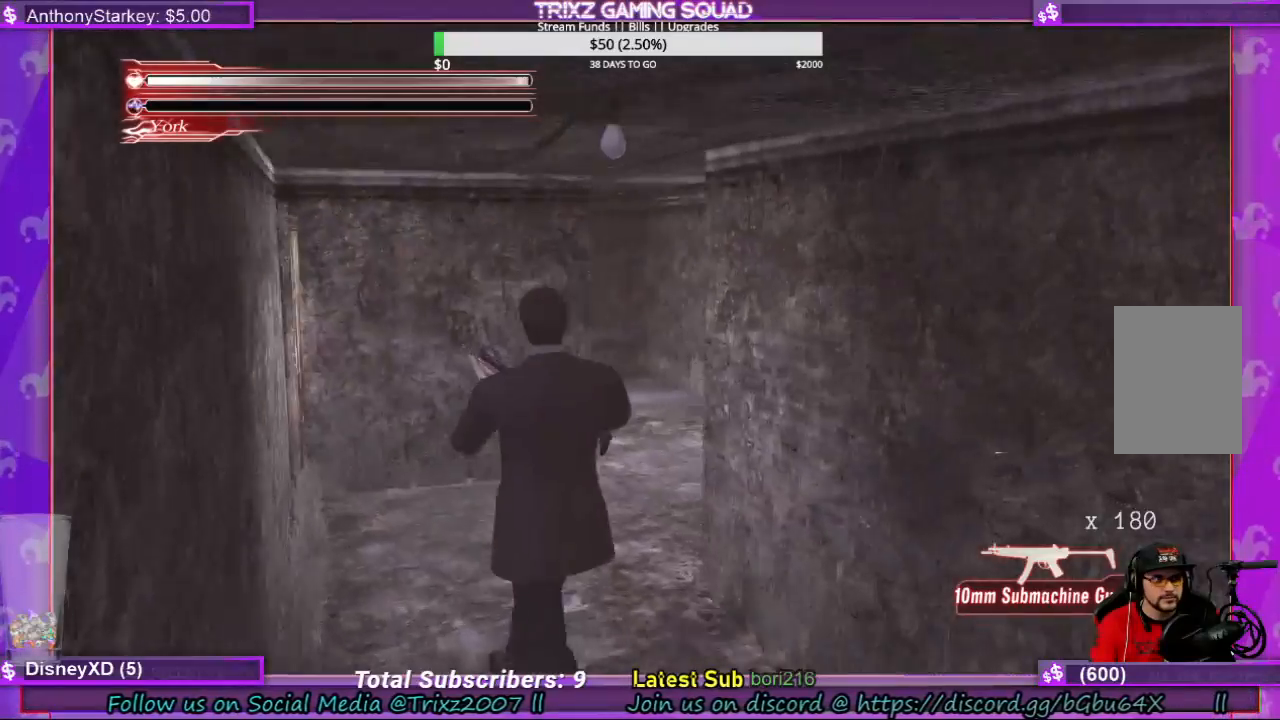
{"keys": ["a", "w"], "mouse": [], "events": []}
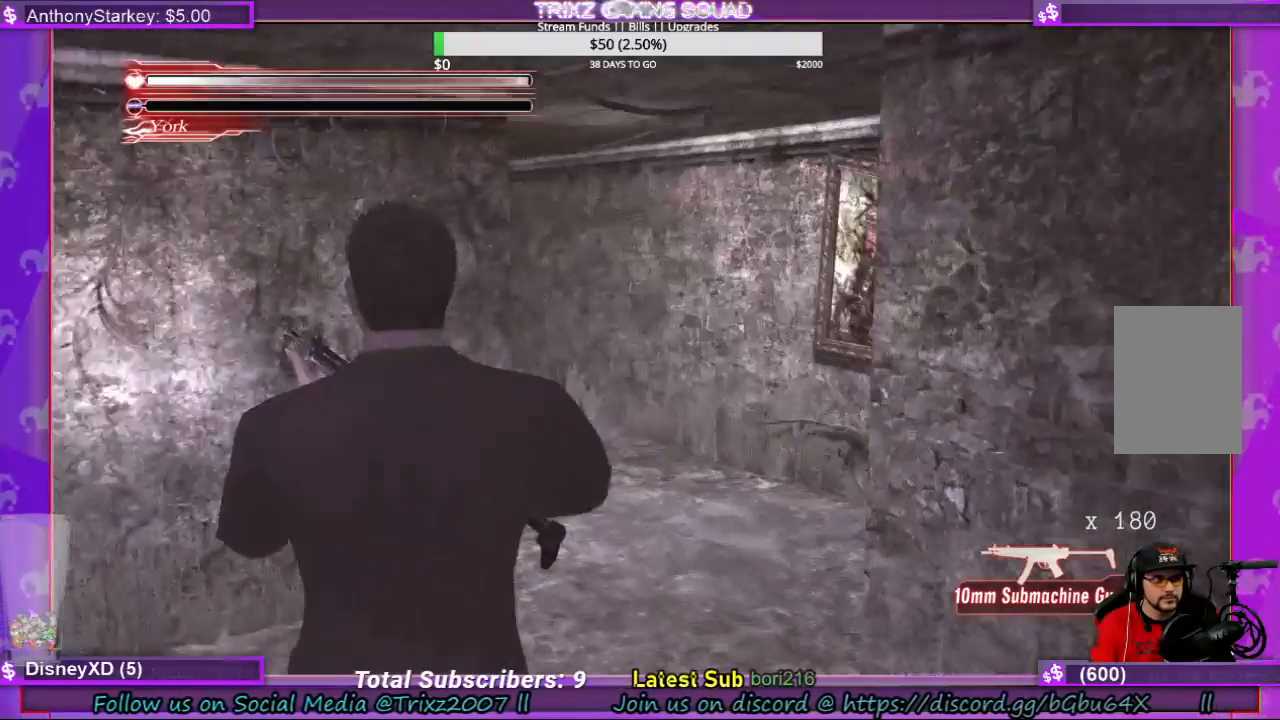
{"keys": [], "mouse": [], "events": [[266, "a", "up"], [266, "w", "up"]]}
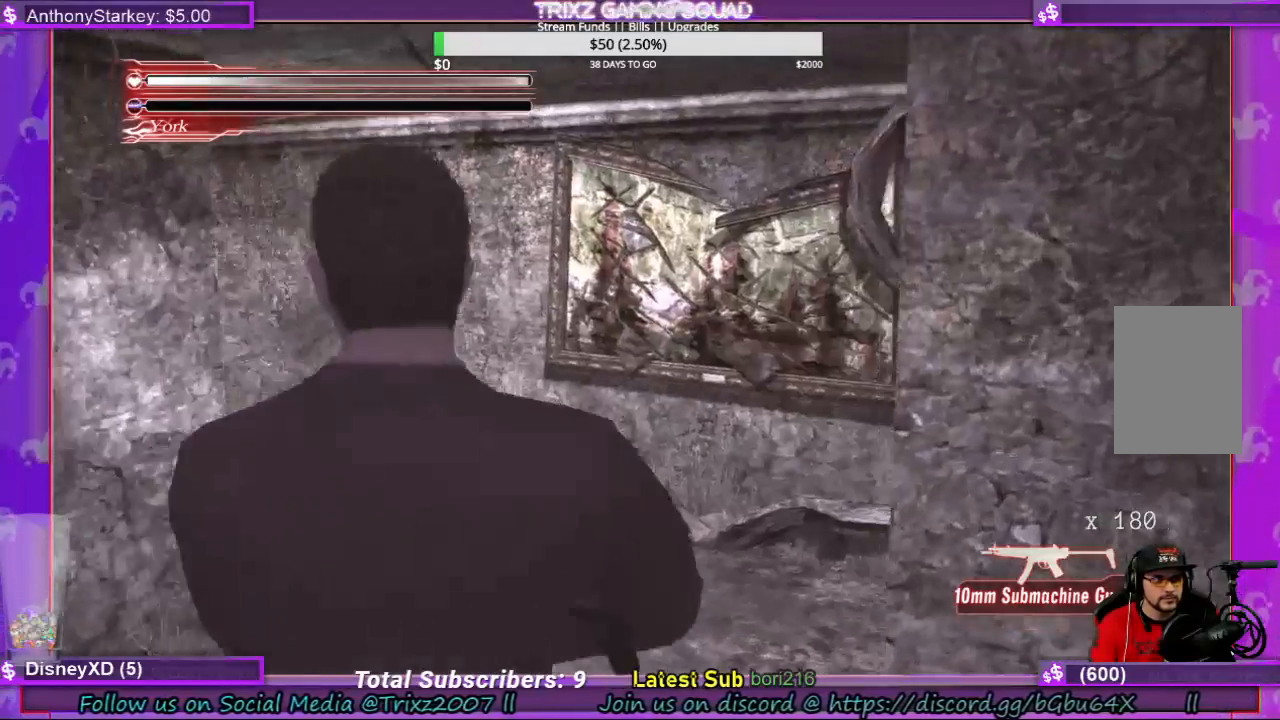
{"keys": [], "mouse": [], "events": []}
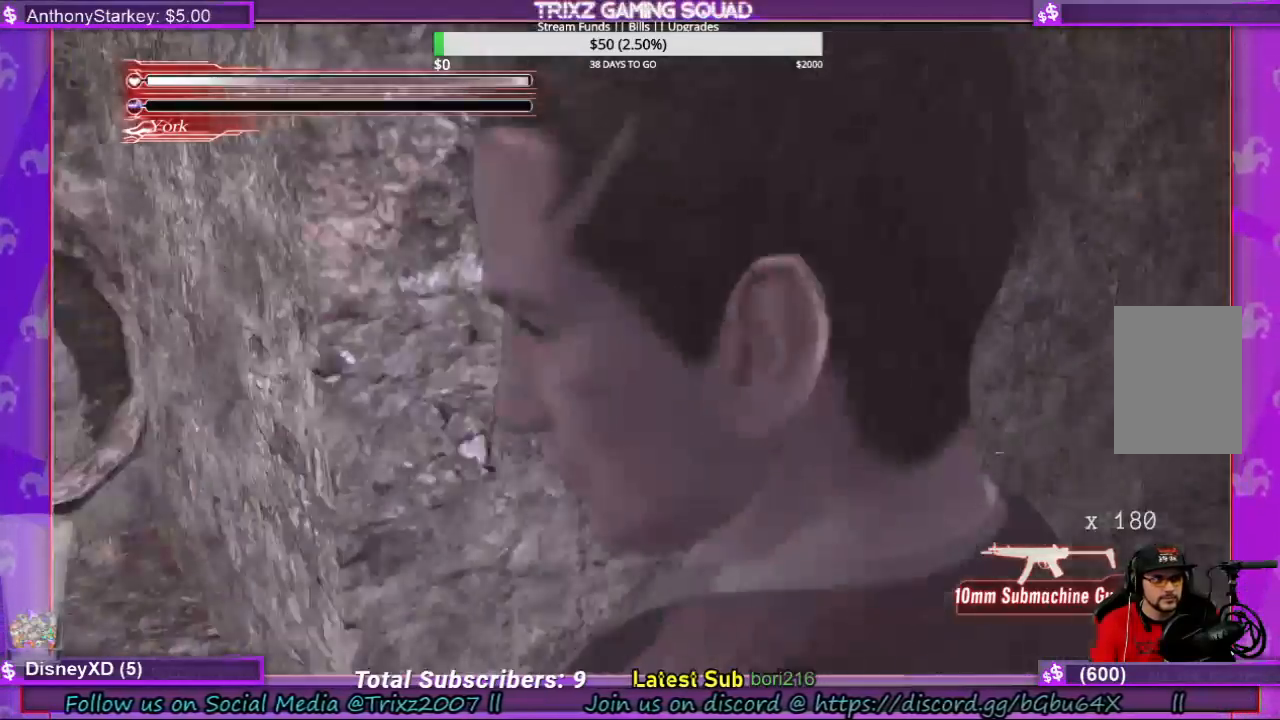
{"keys": [], "mouse": [], "events": []}
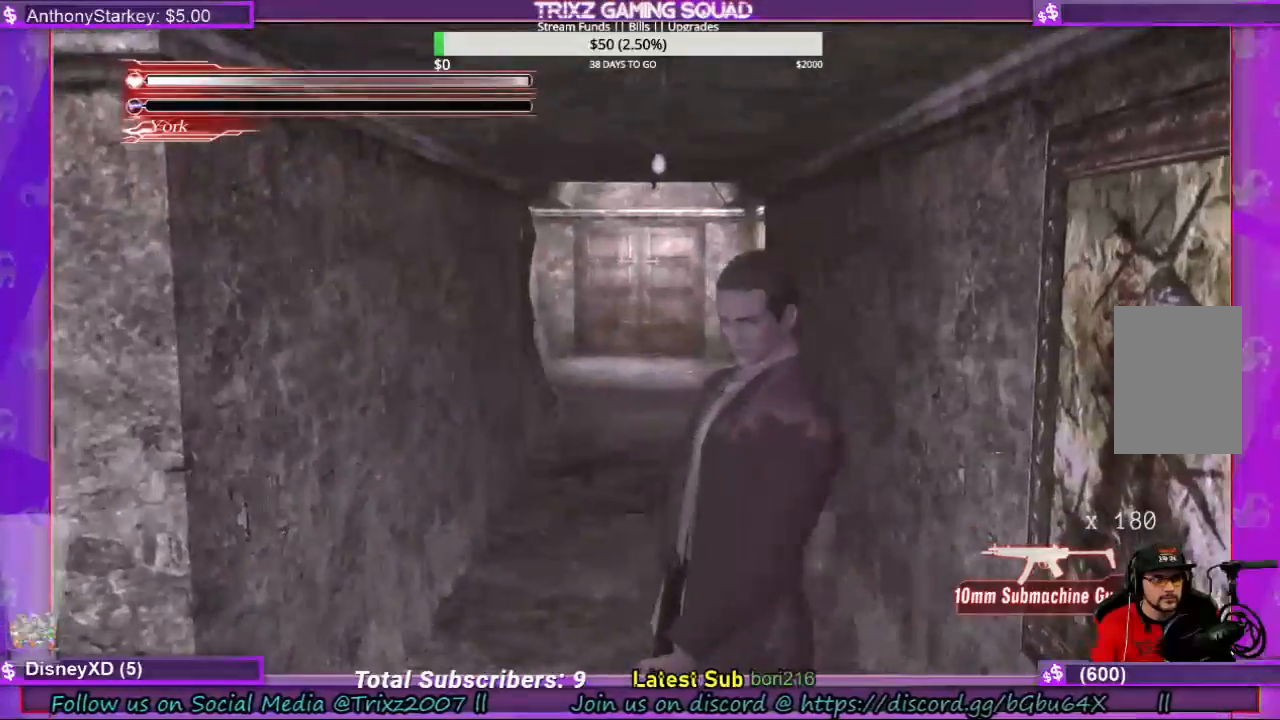
{"keys": [], "mouse": [], "events": []}